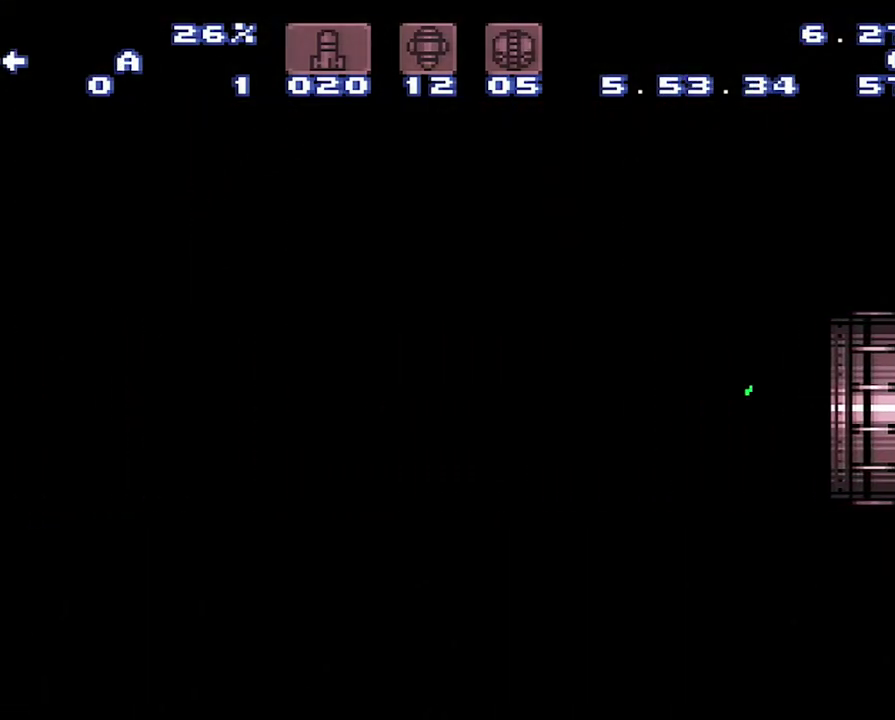
Gameplay with a controller (Nintendo layout); each line is a JSON object with the inputs held at the frame after it. "events" lists button and stick changes between this image and that frame as [ms after this image, input, new state], when the widget could be followed in between. Not read: L3 R3 SELECT.
{"buttons": ["A", "DPAD_LEFT"], "events": []}
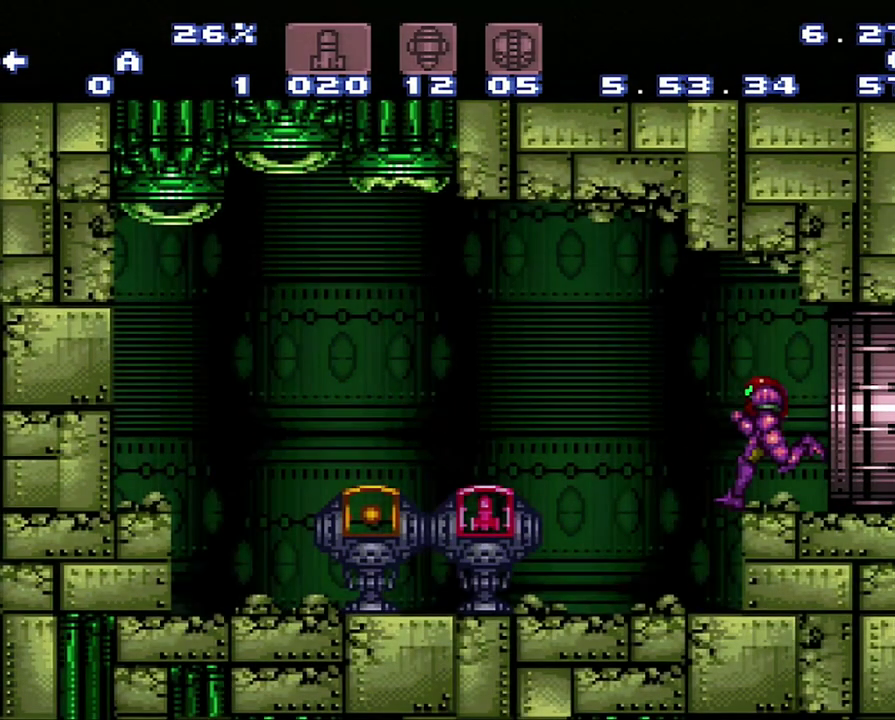
{"buttons": ["A", "DPAD_LEFT"], "events": []}
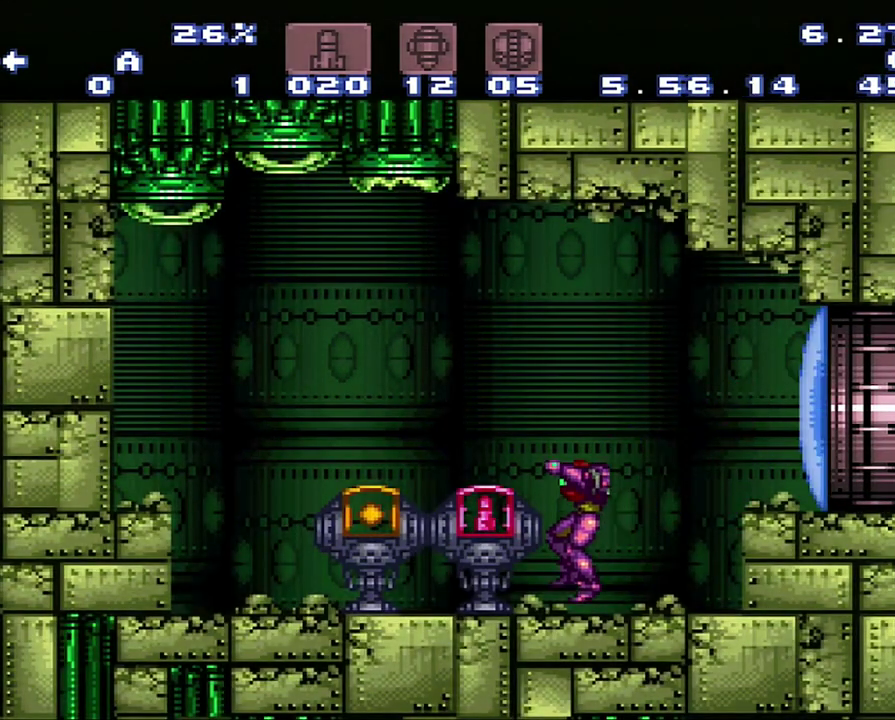
{"buttons": [], "events": [[467, "A", "up"], [467, "DPAD_LEFT", "up"]]}
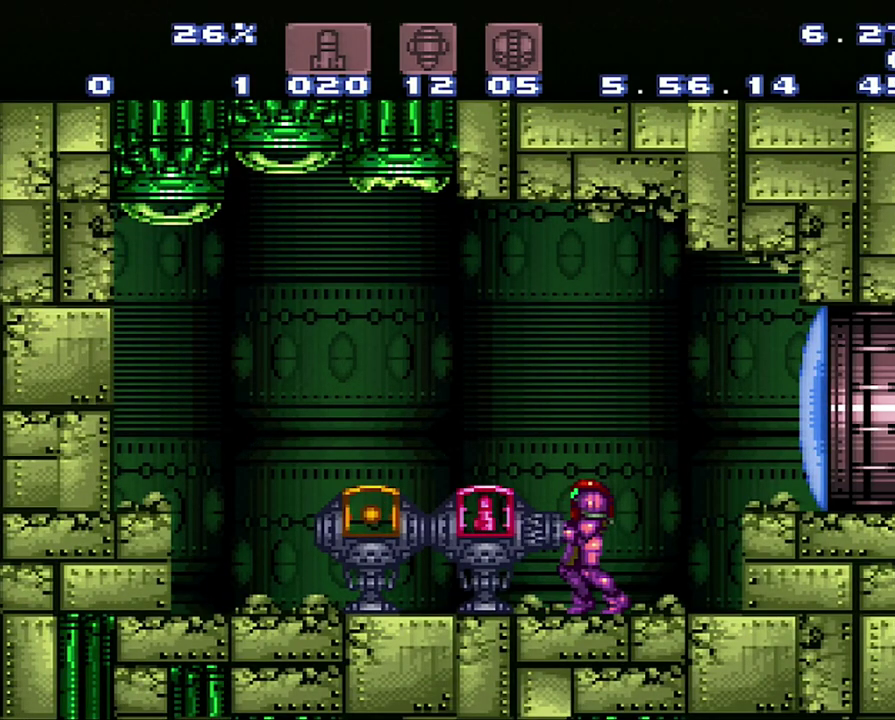
{"buttons": [], "events": []}
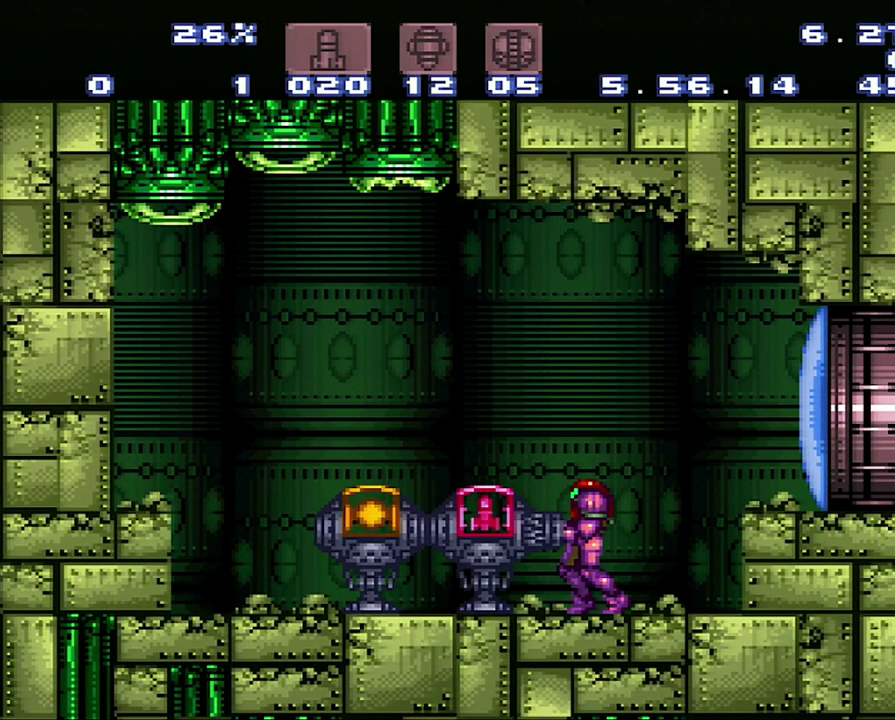
{"buttons": [], "events": []}
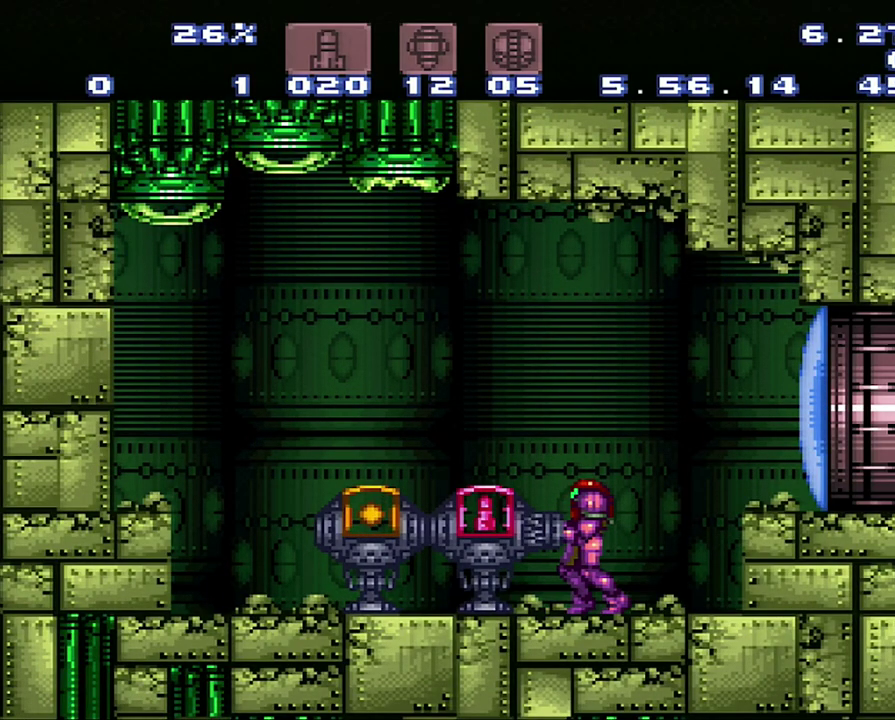
{"buttons": ["B"], "events": [[317, "B", "down"]]}
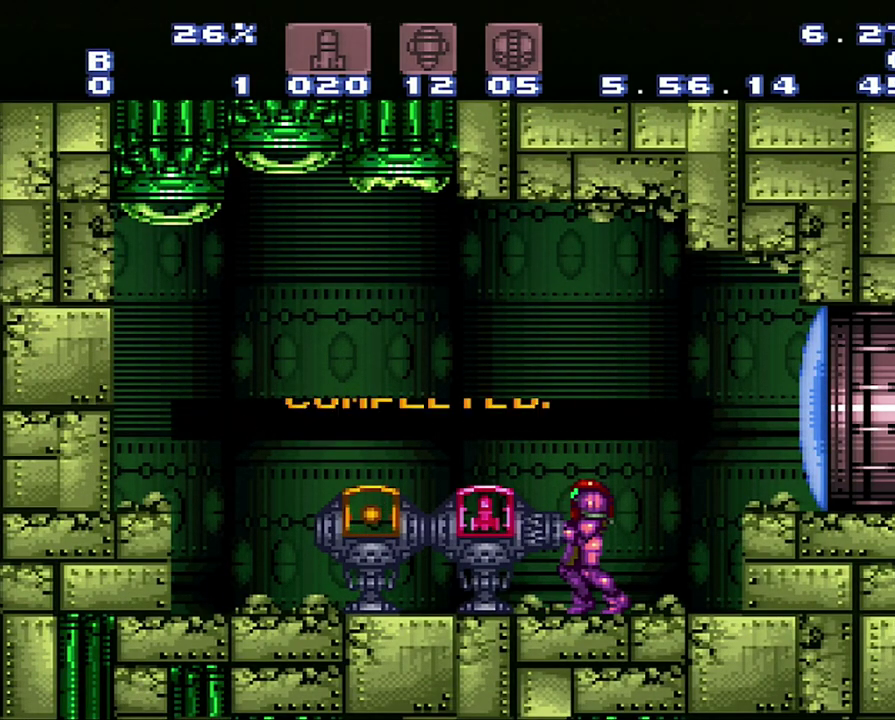
{"buttons": [], "events": [[100, "B", "up"]]}
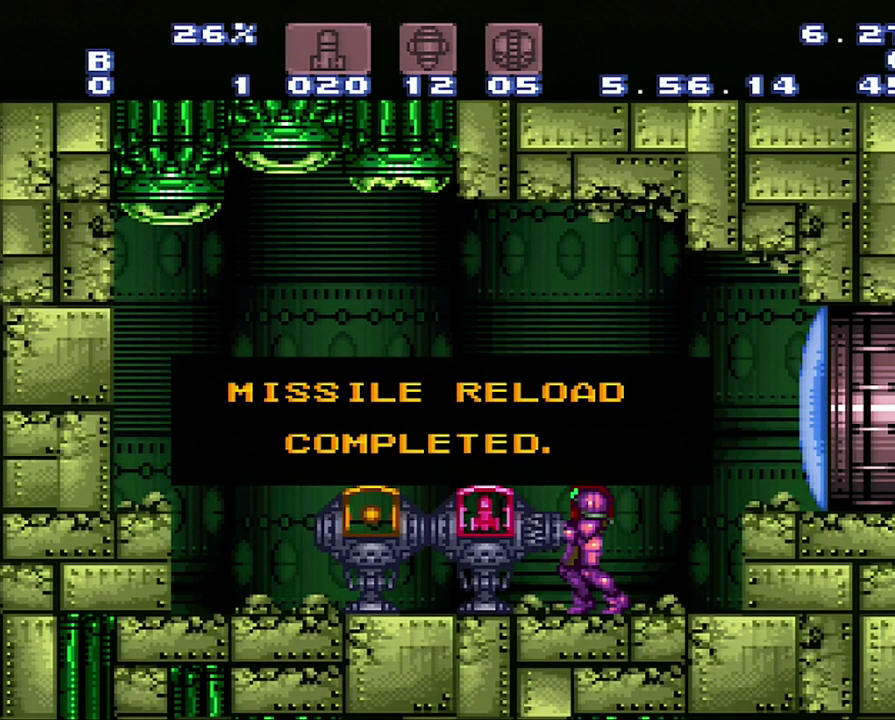
{"buttons": [], "events": []}
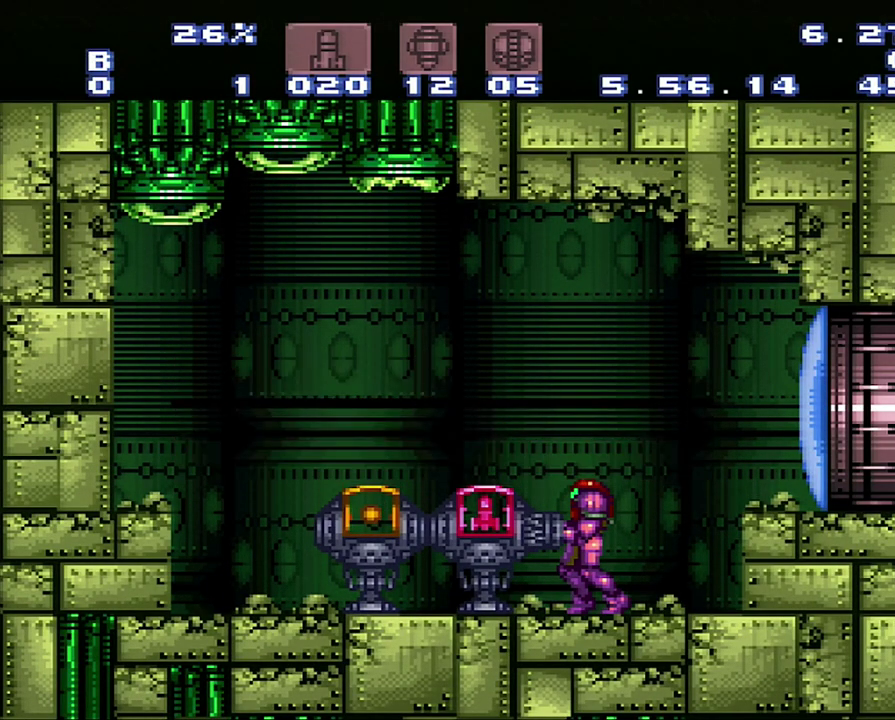
{"buttons": ["A", "B", "DPAD_LEFT"], "events": [[183, "A", "down"], [283, "DPAD_LEFT", "down"], [450, "B", "down"]]}
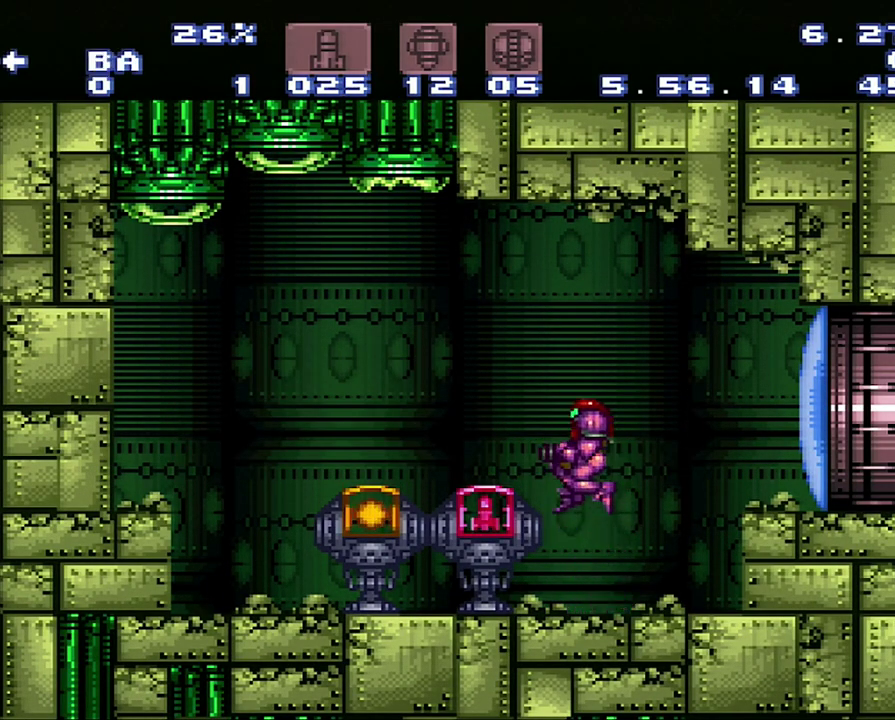
{"buttons": ["A", "B", "DPAD_LEFT"], "events": [[67, "B", "up"], [483, "B", "down"]]}
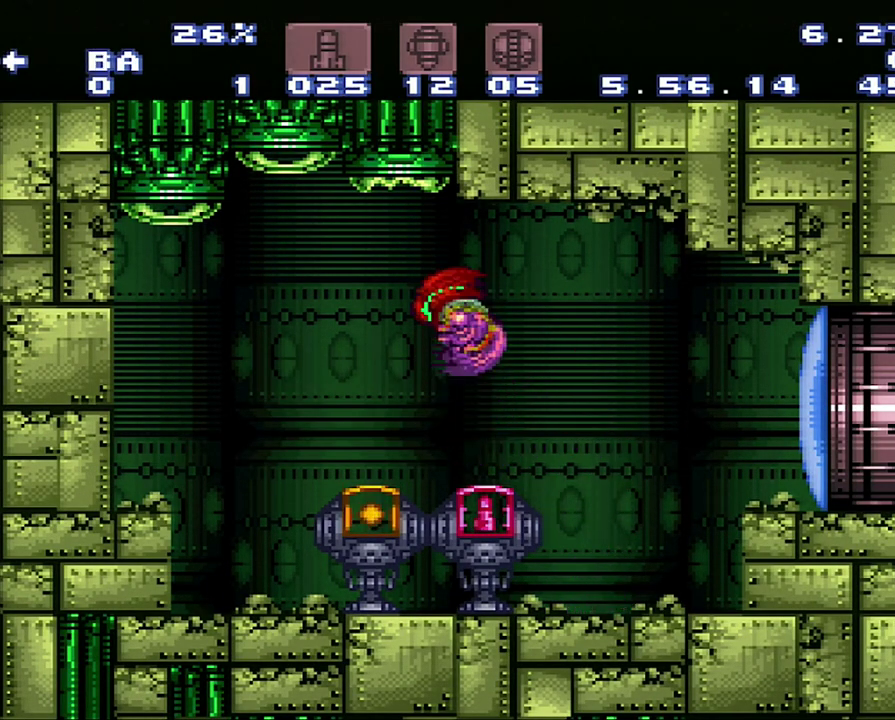
{"buttons": ["A", "DPAD_LEFT"], "events": [[67, "B", "up"]]}
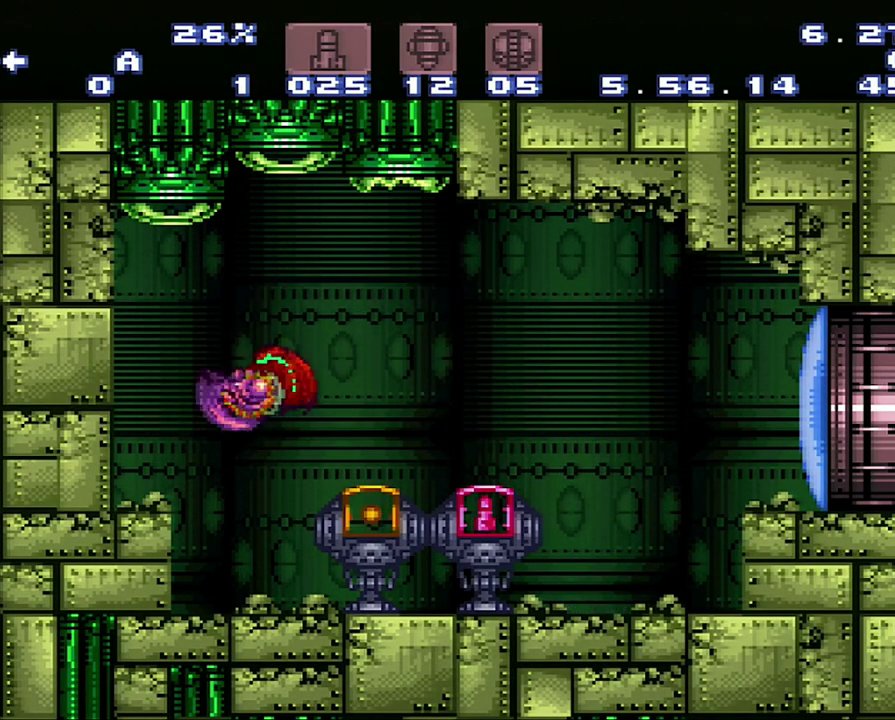
{"buttons": ["A", "DPAD_RIGHT"], "events": [[33, "DPAD_LEFT", "up"], [117, "DPAD_RIGHT", "down"]]}
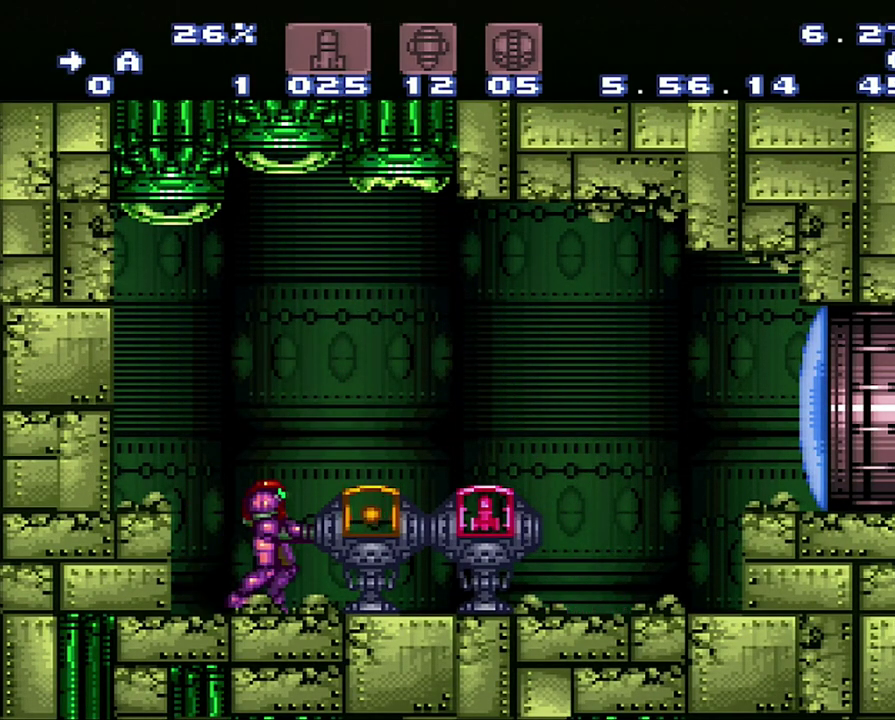
{"buttons": [], "events": [[350, "A", "up"], [350, "DPAD_RIGHT", "up"]]}
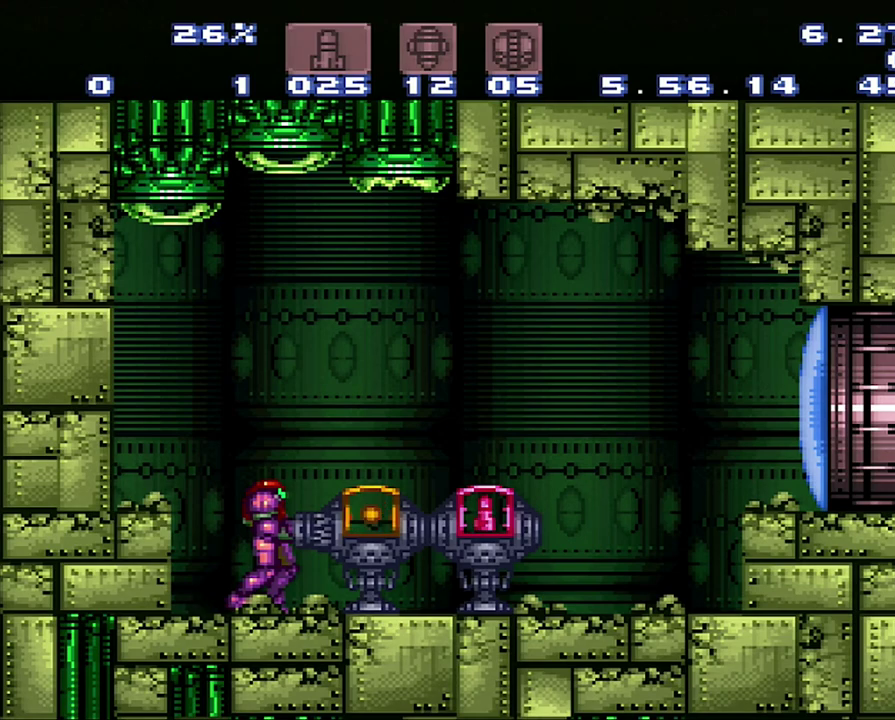
{"buttons": [], "events": []}
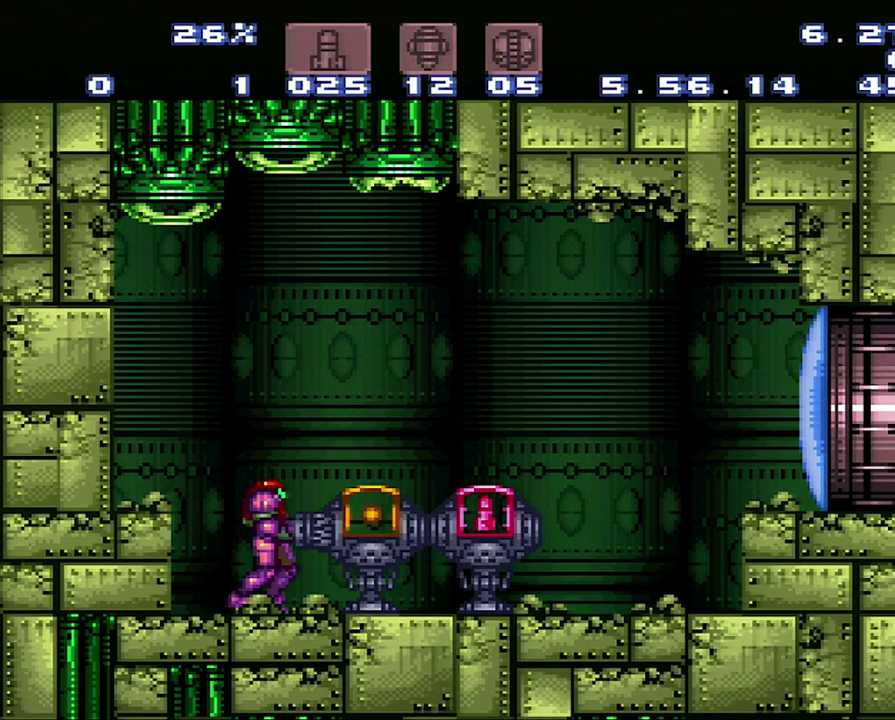
{"buttons": [], "events": []}
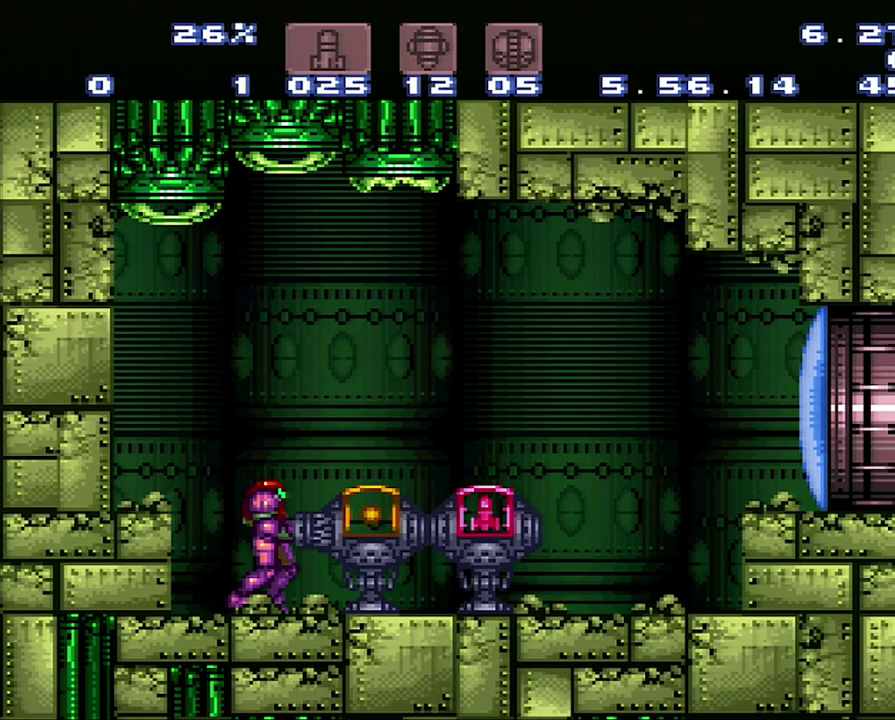
{"buttons": [], "events": []}
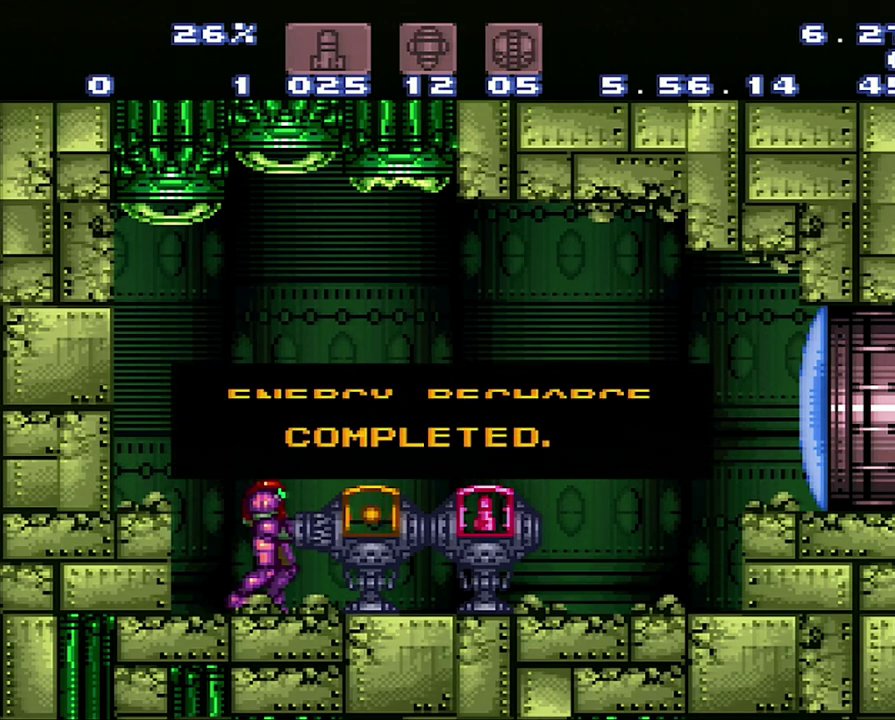
{"buttons": [], "events": []}
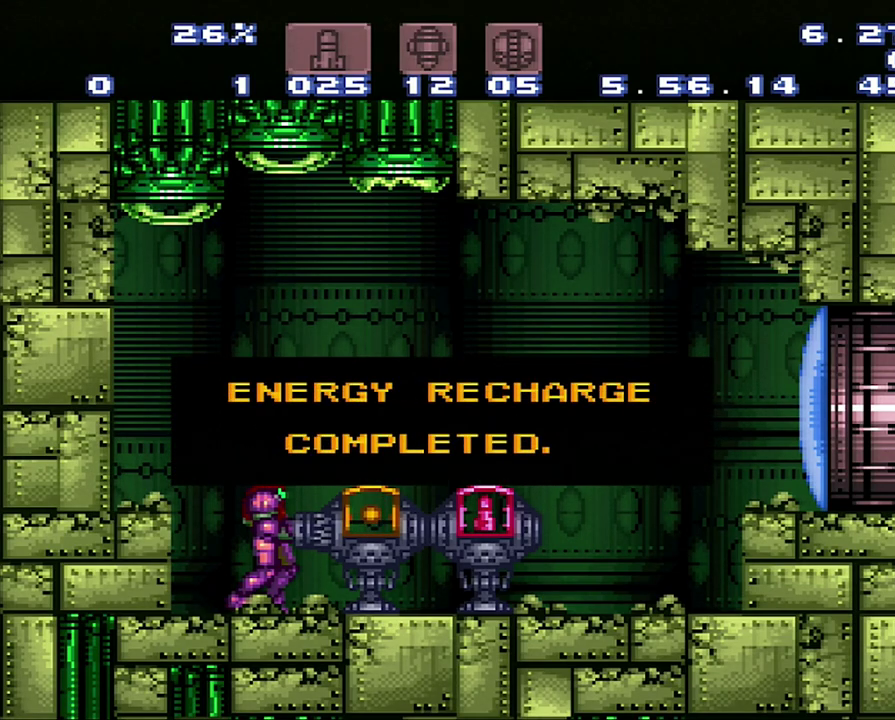
{"buttons": [], "events": []}
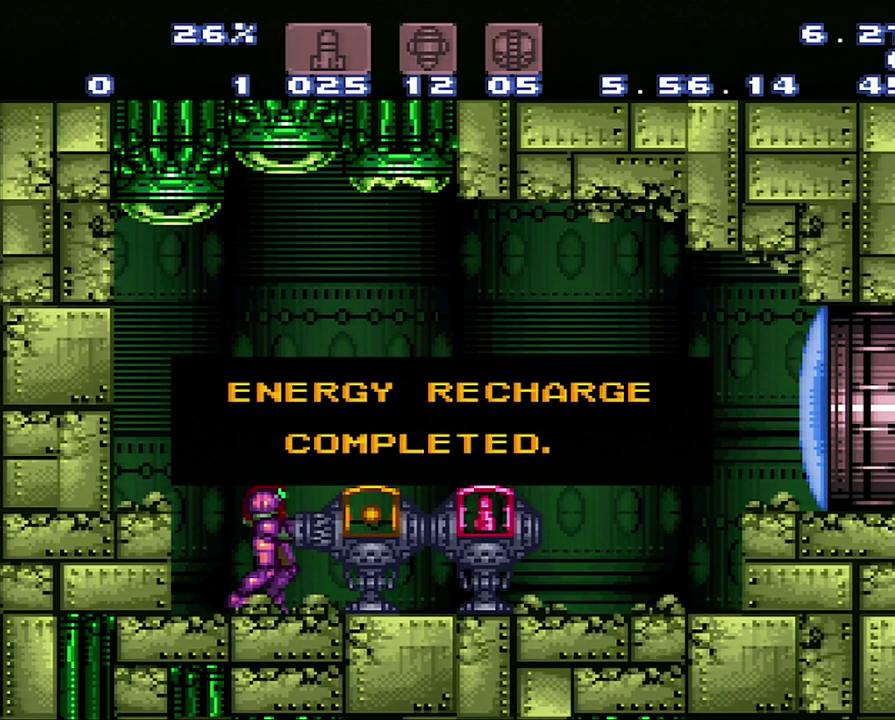
{"buttons": [], "events": []}
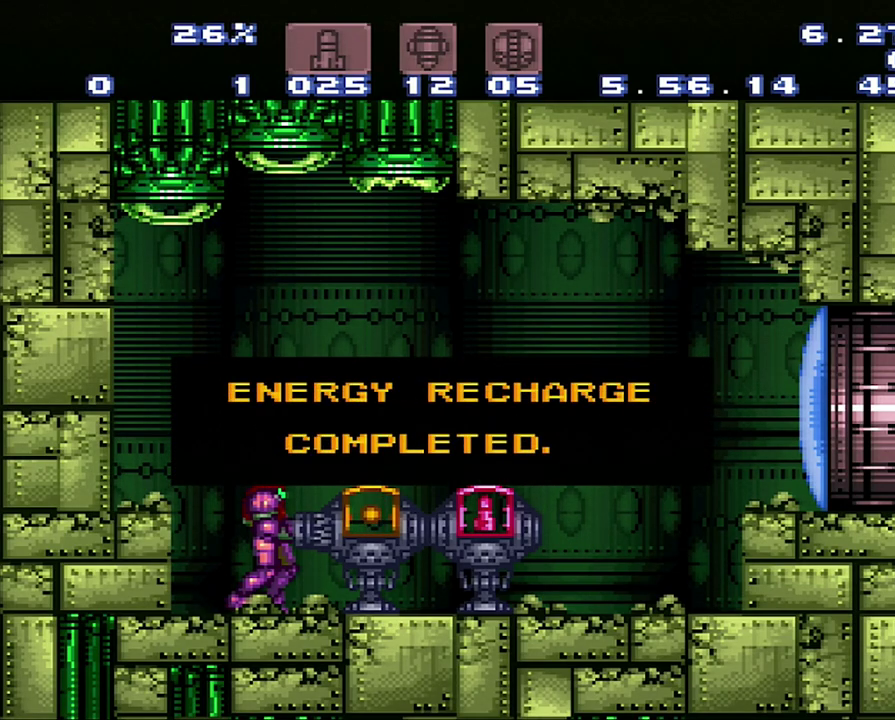
{"buttons": [], "events": []}
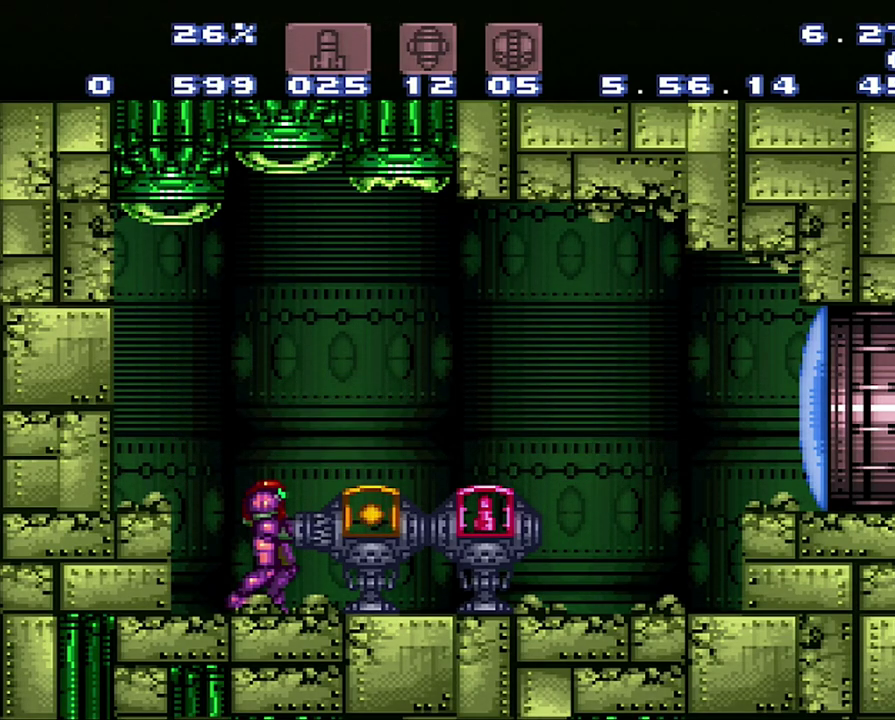
{"buttons": ["A", "DPAD_RIGHT"], "events": [[133, "B", "down"], [133, "DPAD_RIGHT", "down"], [400, "A", "down"], [400, "B", "up"]]}
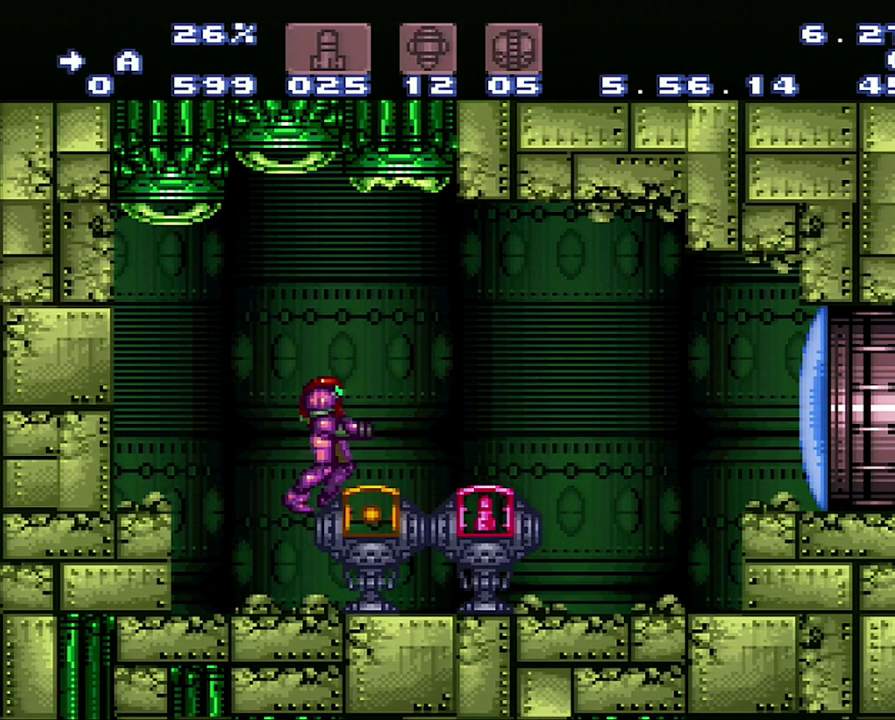
{"buttons": ["A", "DPAD_RIGHT"], "events": [[183, "A", "up"], [183, "B", "down"], [250, "B", "up"], [283, "A", "down"]]}
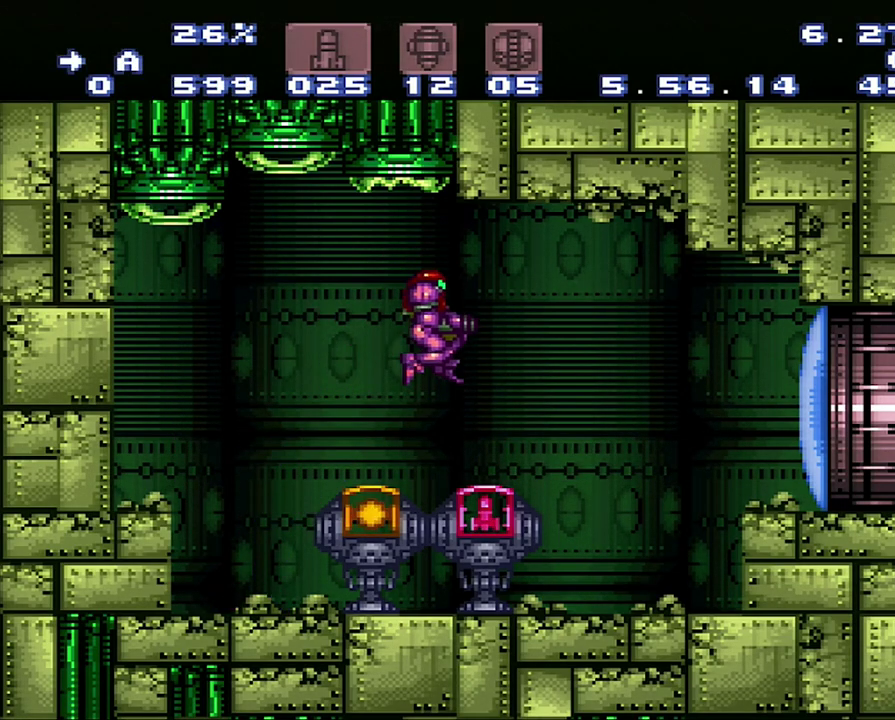
{"buttons": ["A", "DPAD_RIGHT"], "events": [[317, "B", "down"], [483, "B", "up"]]}
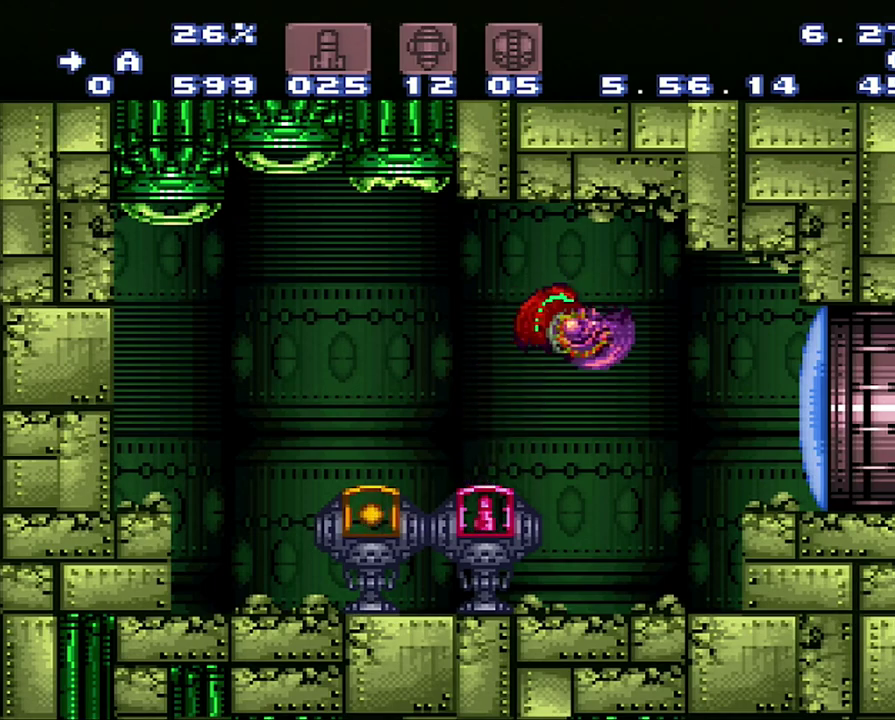
{"buttons": ["A", "DPAD_RIGHT"], "events": [[67, "A", "up"], [267, "A", "down"], [267, "Y", "down"], [367, "Y", "up"]]}
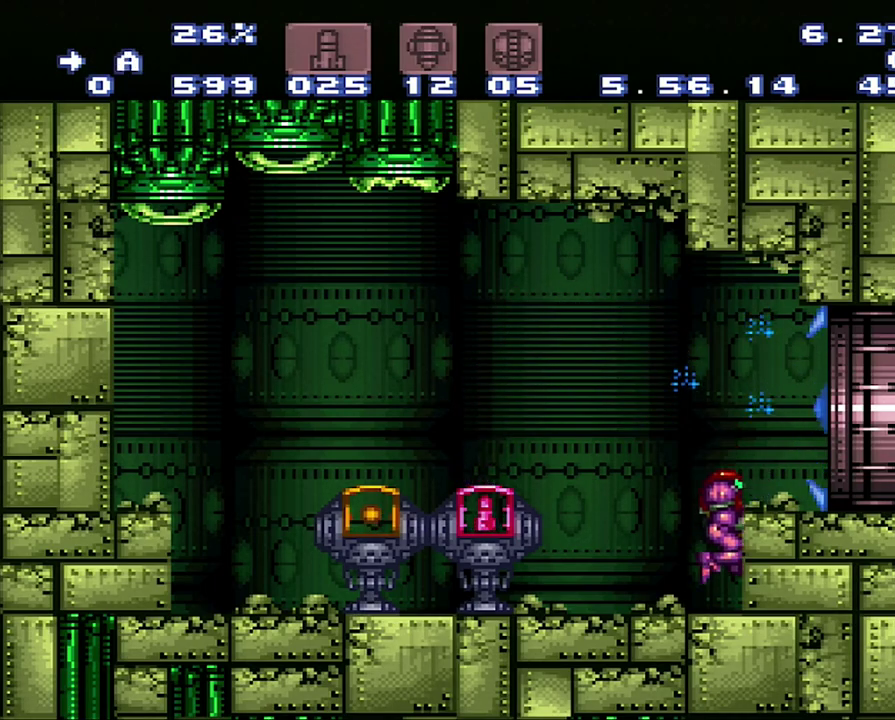
{"buttons": ["A", "DPAD_RIGHT"], "events": [[33, "A", "up"], [117, "B", "down"], [300, "A", "down"], [300, "B", "up"]]}
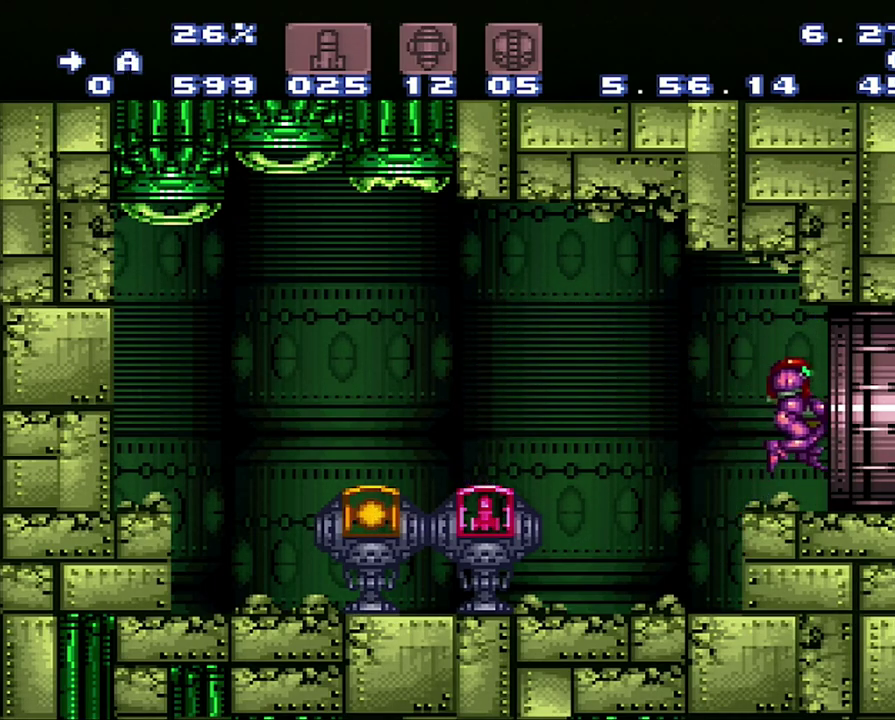
{"buttons": ["A", "DPAD_RIGHT"], "events": []}
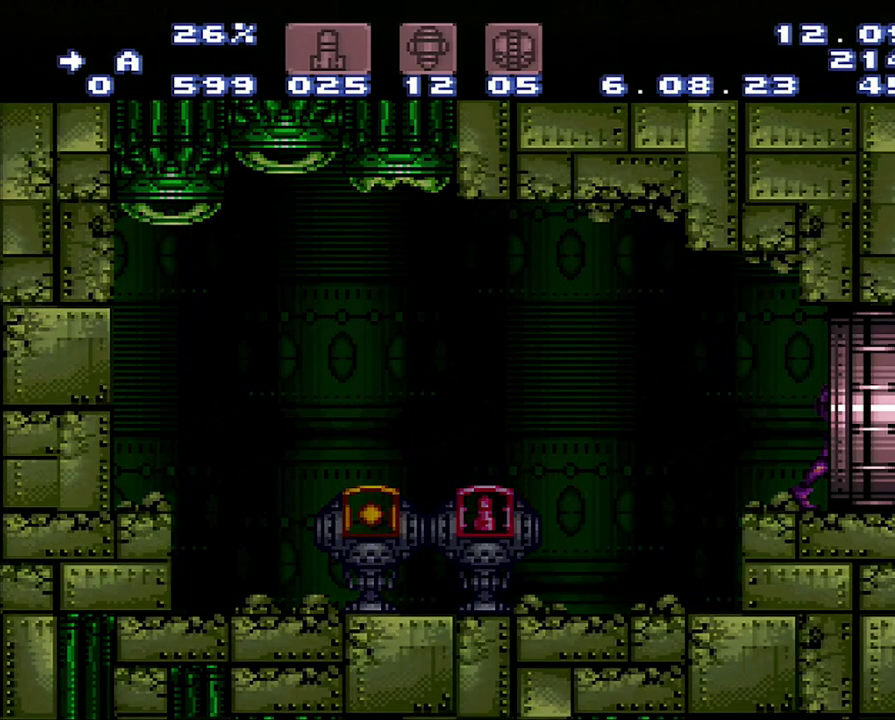
{"buttons": ["A", "DPAD_RIGHT"], "events": []}
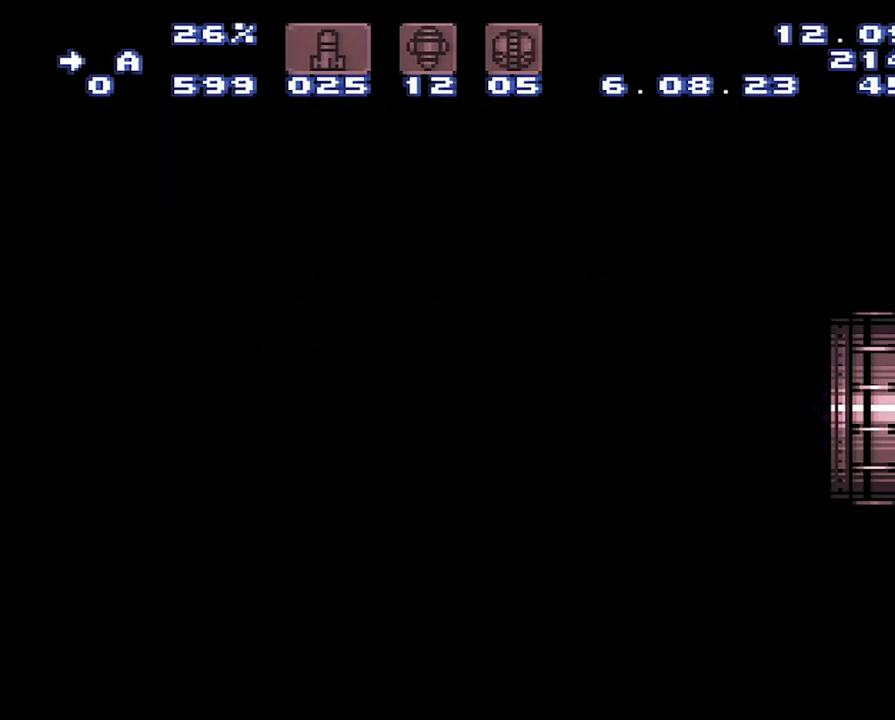
{"buttons": [], "events": [[150, "A", "up"], [150, "DPAD_RIGHT", "up"]]}
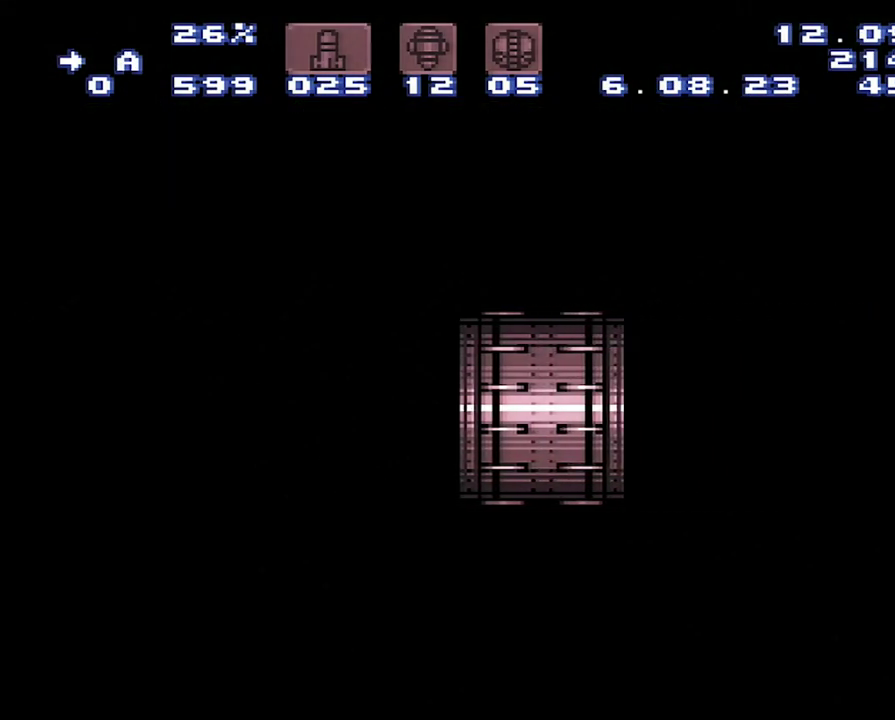
{"buttons": [], "events": []}
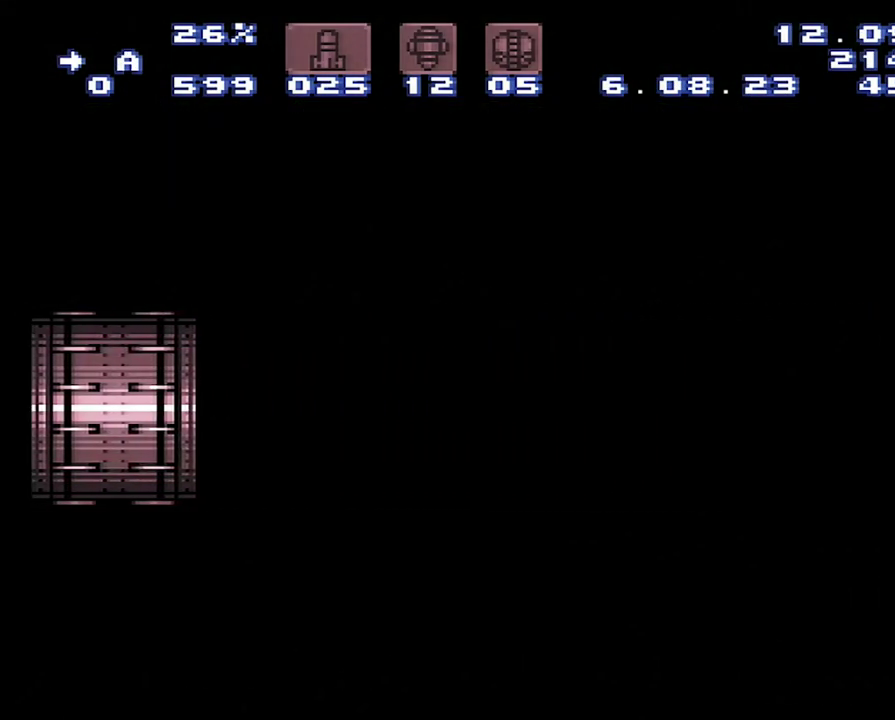
{"buttons": [], "events": []}
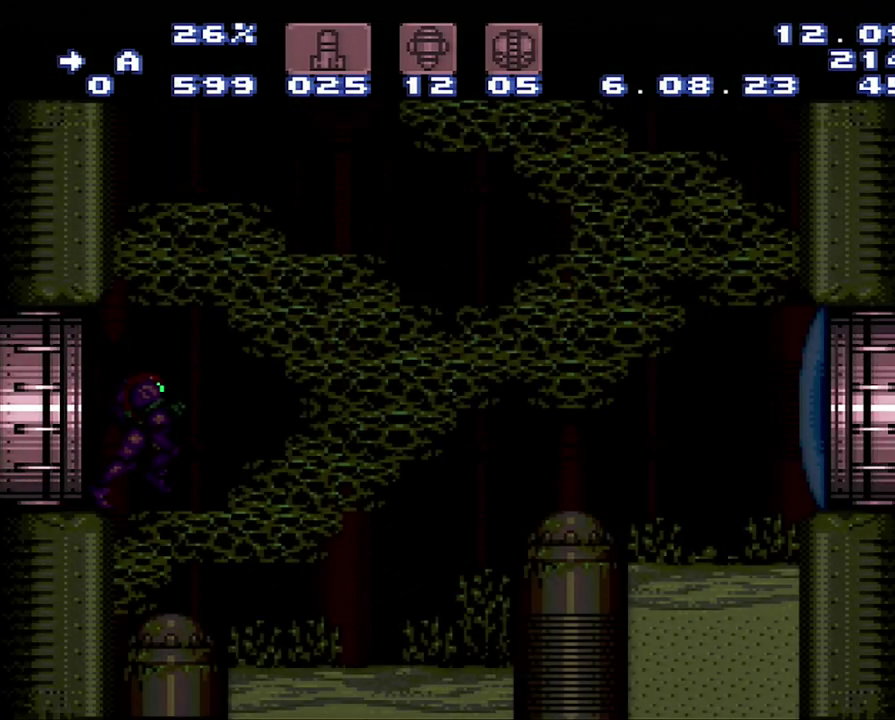
{"buttons": [], "events": []}